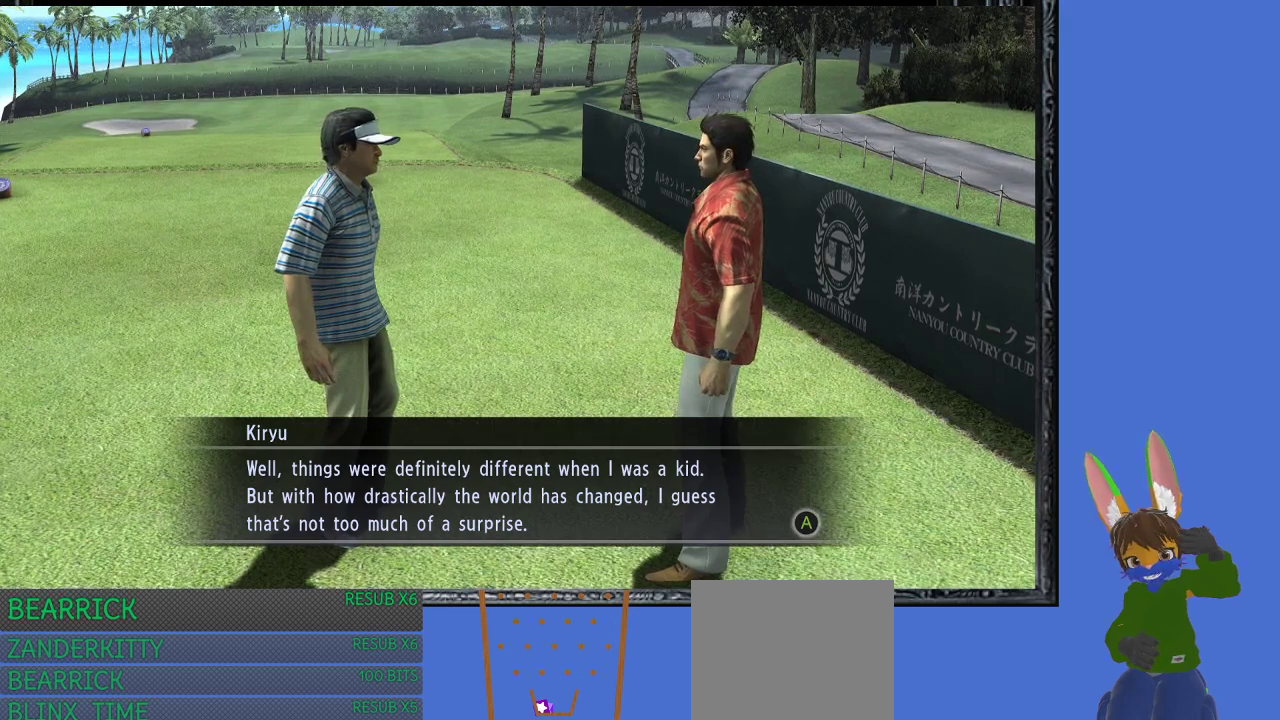
Gameplay with a controller (PlayStation layout); each line is a JSON object with the inputs held at the frame after it. "events" lists button and stick changes between this image and that frame as [ms after this image, input, new state], when the widget could be followed in between.
{"buttons": [], "left_stick": "center", "right_stick": "center", "events": []}
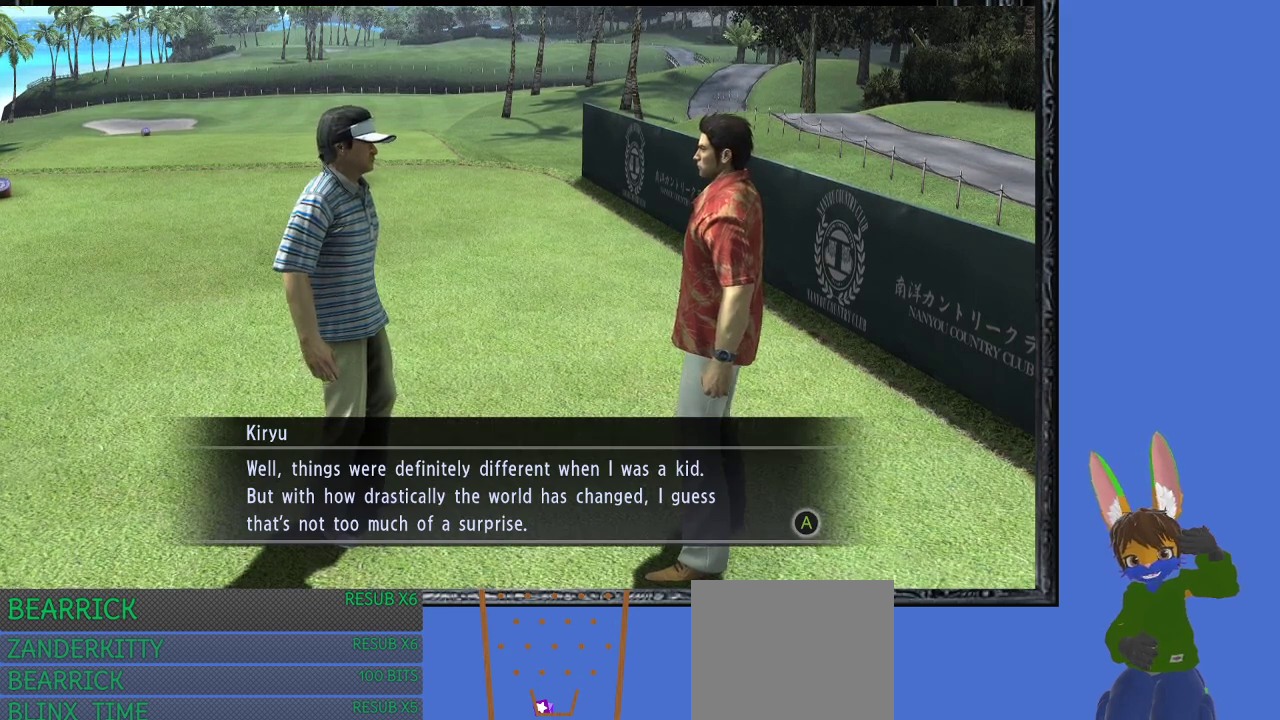
{"buttons": ["CROSS"], "left_stick": "center", "right_stick": "center", "events": [[433, "CROSS", "down"]]}
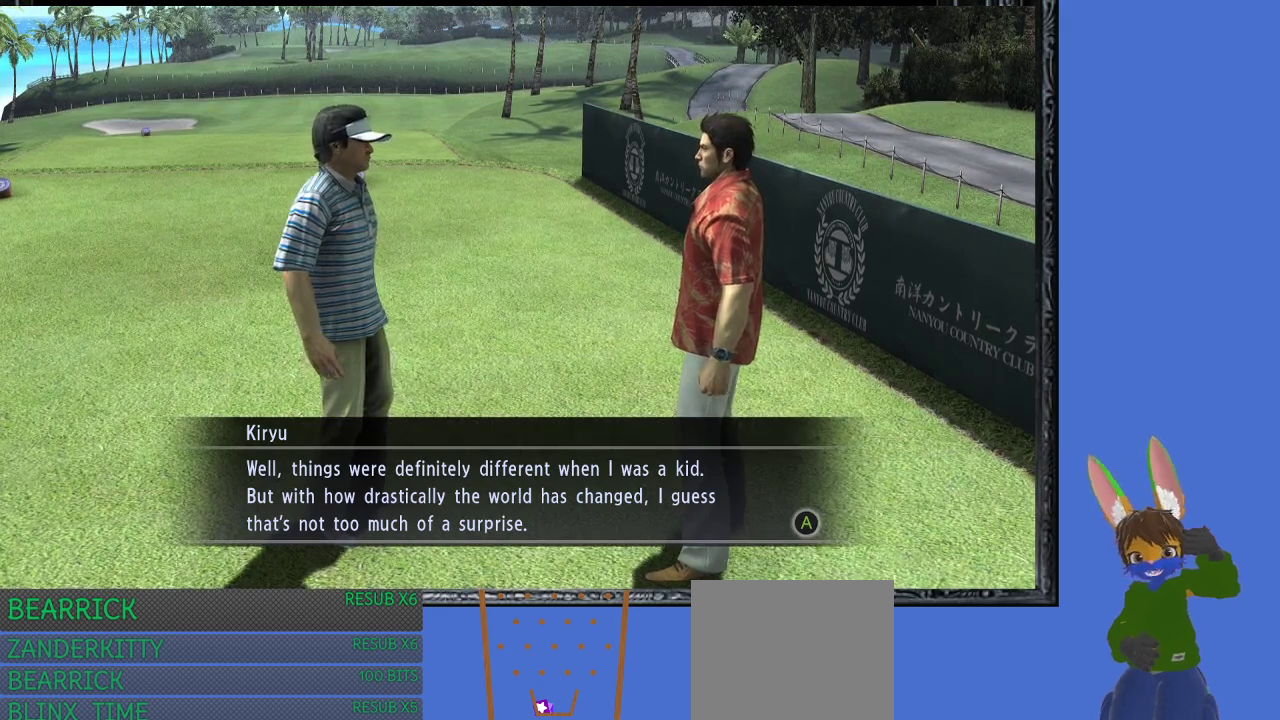
{"buttons": ["CROSS"], "left_stick": "center", "right_stick": "center", "events": [[67, "CROSS", "up"], [467, "CROSS", "down"]]}
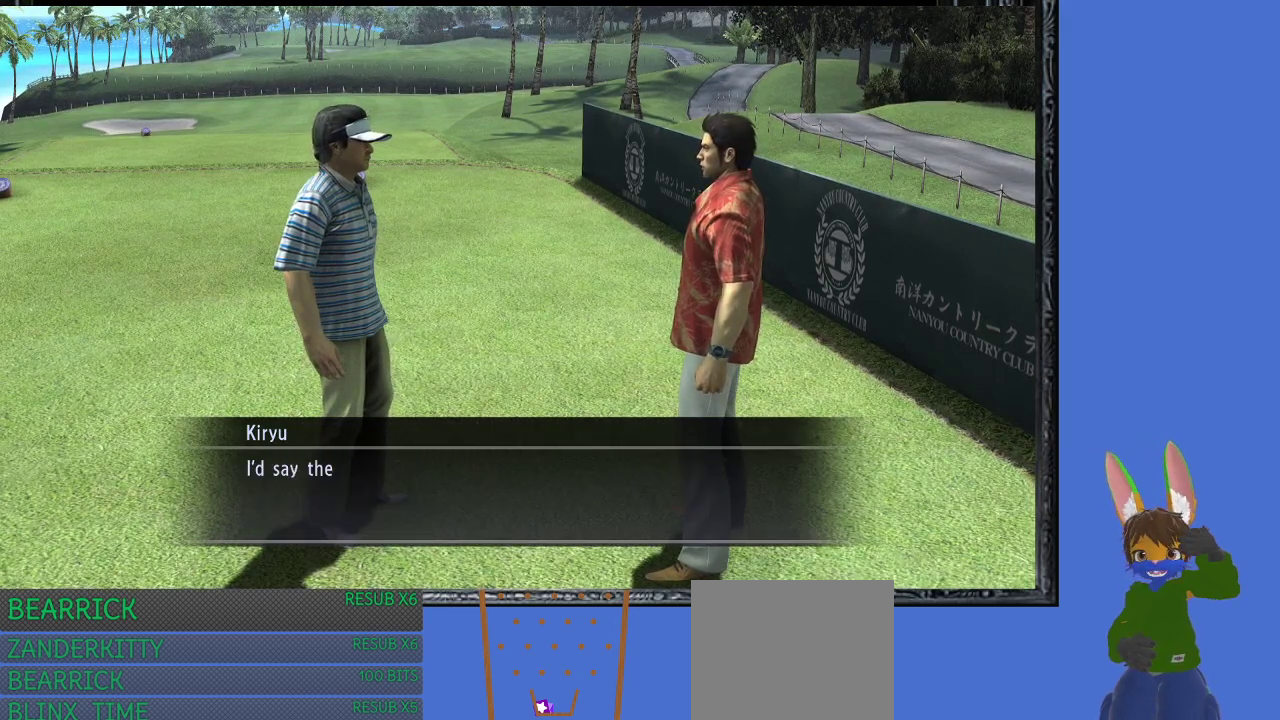
{"buttons": [], "left_stick": "center", "right_stick": "center", "events": [[100, "CROSS", "up"]]}
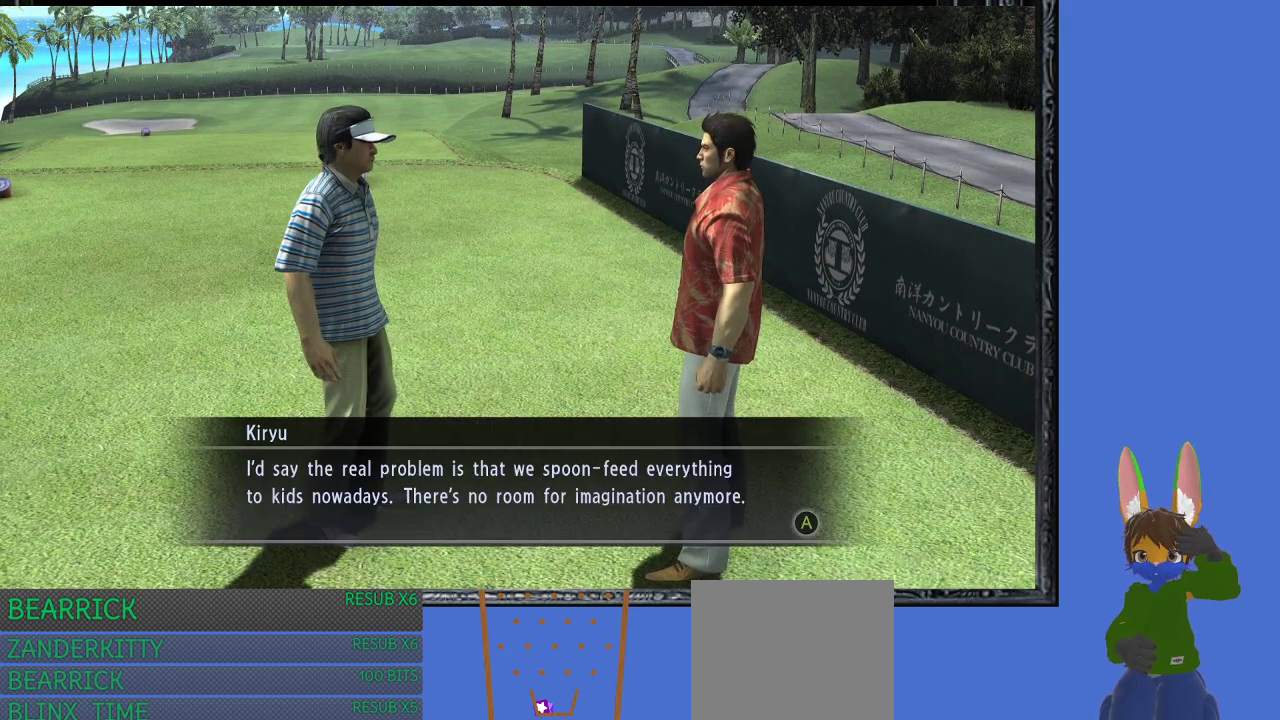
{"buttons": [], "left_stick": "center", "right_stick": "center", "events": []}
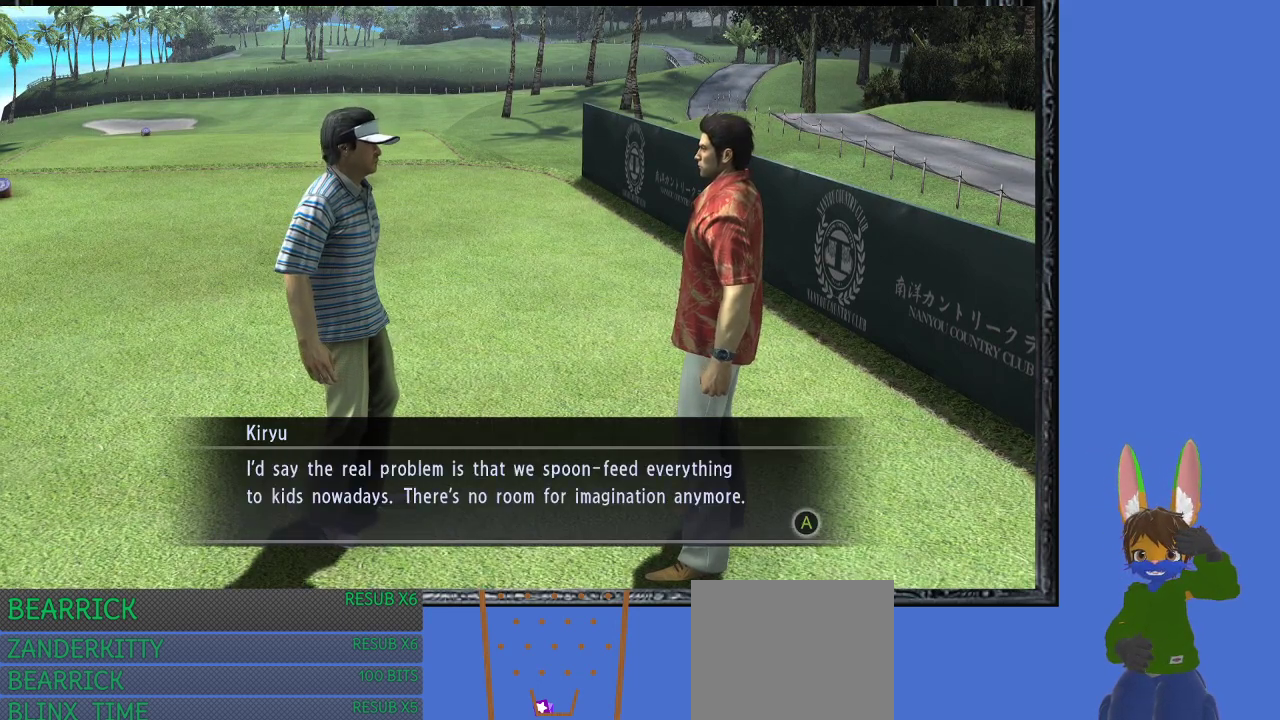
{"buttons": [], "left_stick": "center", "right_stick": "center", "events": []}
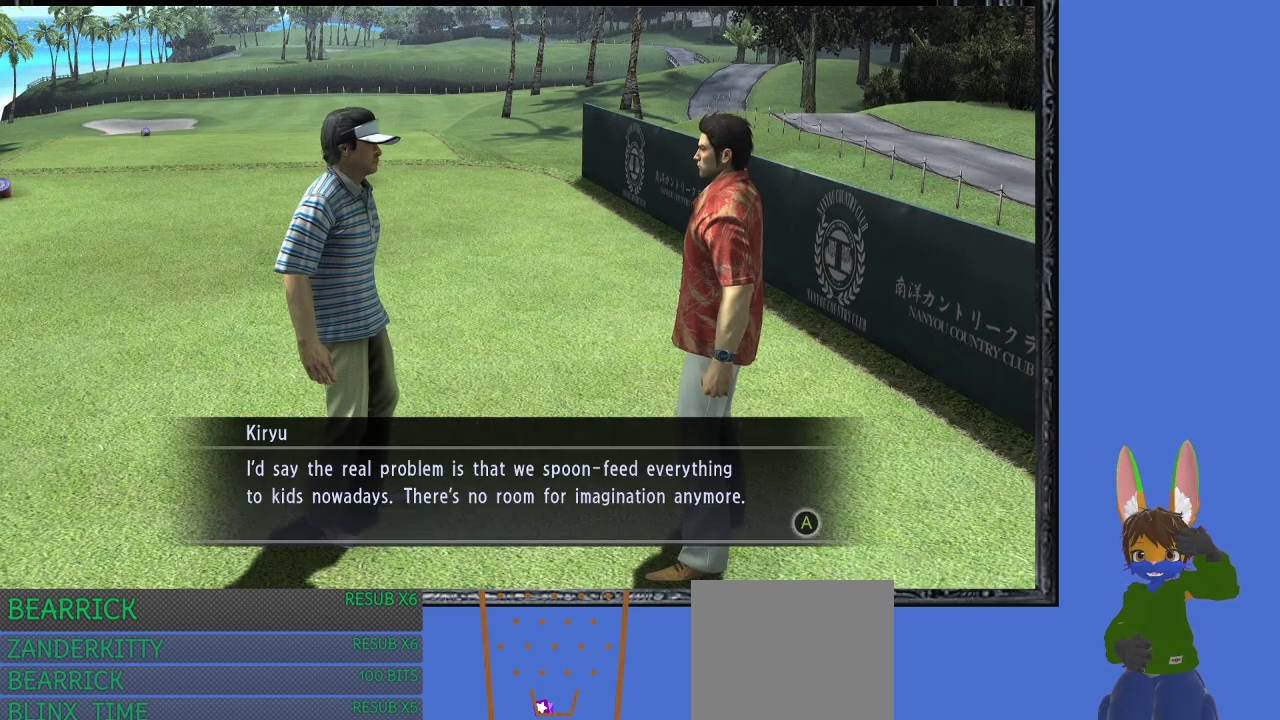
{"buttons": [], "left_stick": "center", "right_stick": "center", "events": []}
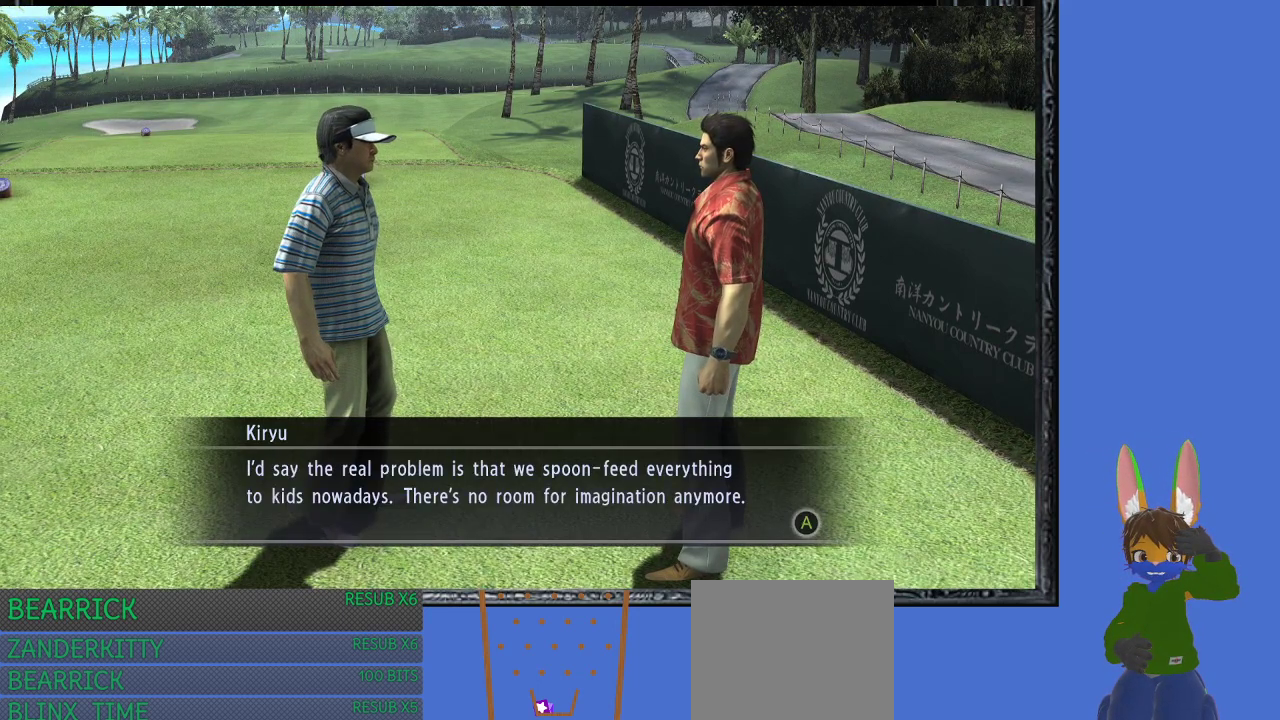
{"buttons": [], "left_stick": "center", "right_stick": "center", "events": []}
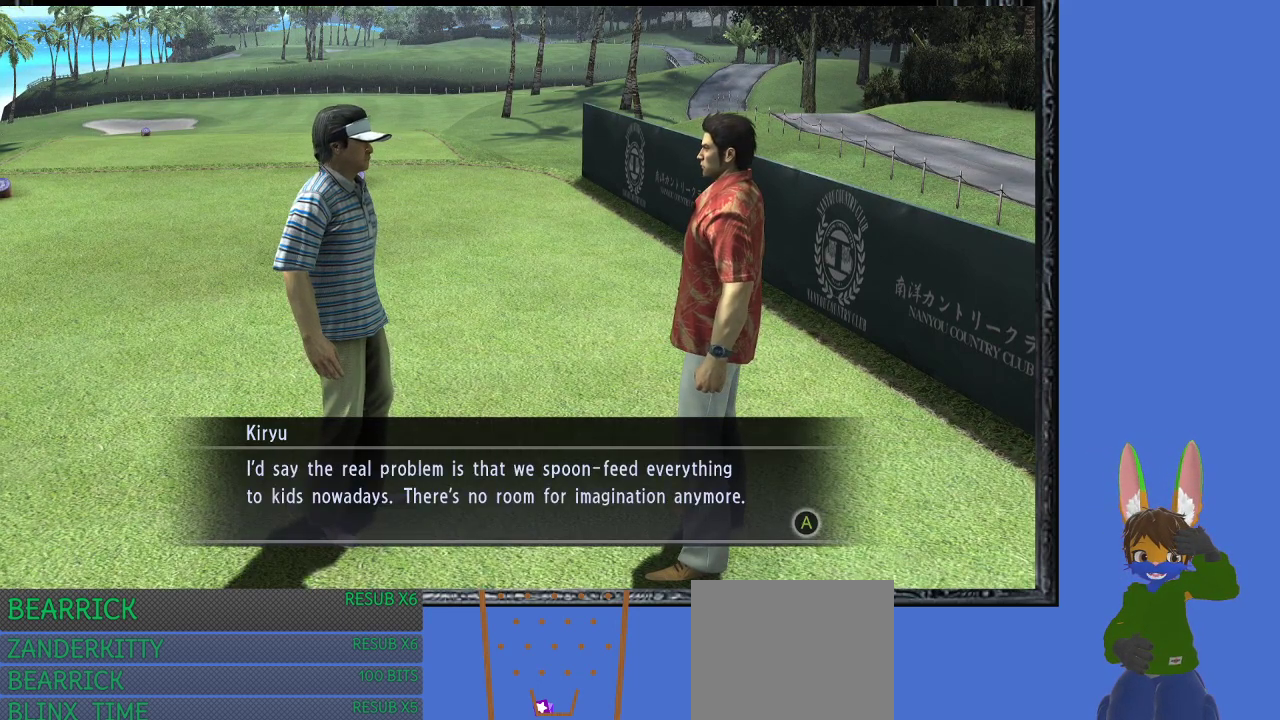
{"buttons": [], "left_stick": "center", "right_stick": "center", "events": []}
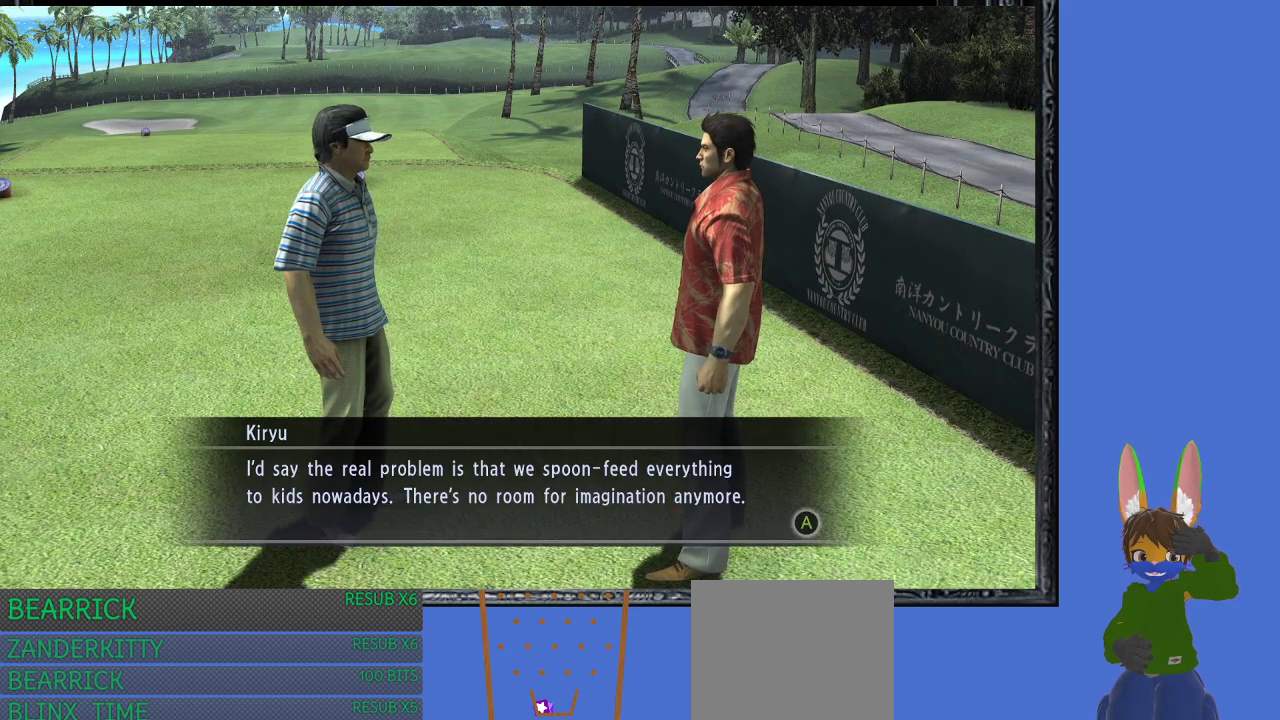
{"buttons": [], "left_stick": "center", "right_stick": "center", "events": []}
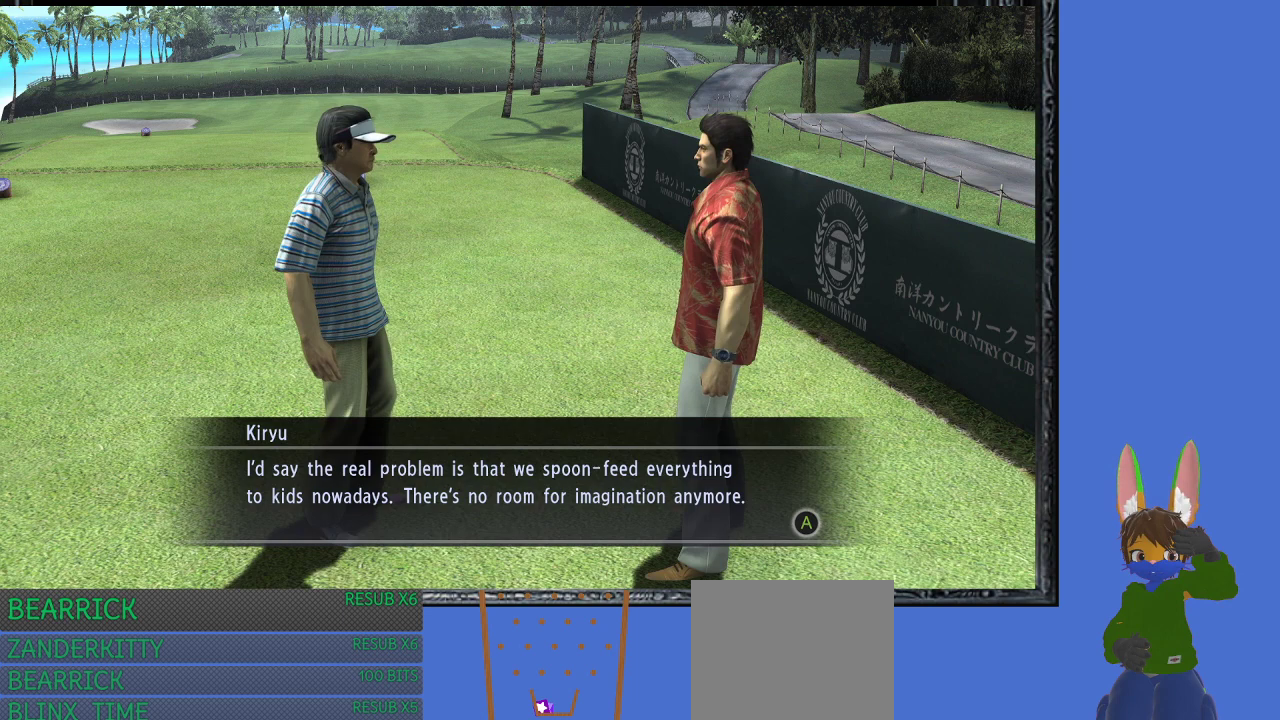
{"buttons": [], "left_stick": "center", "right_stick": "center", "events": []}
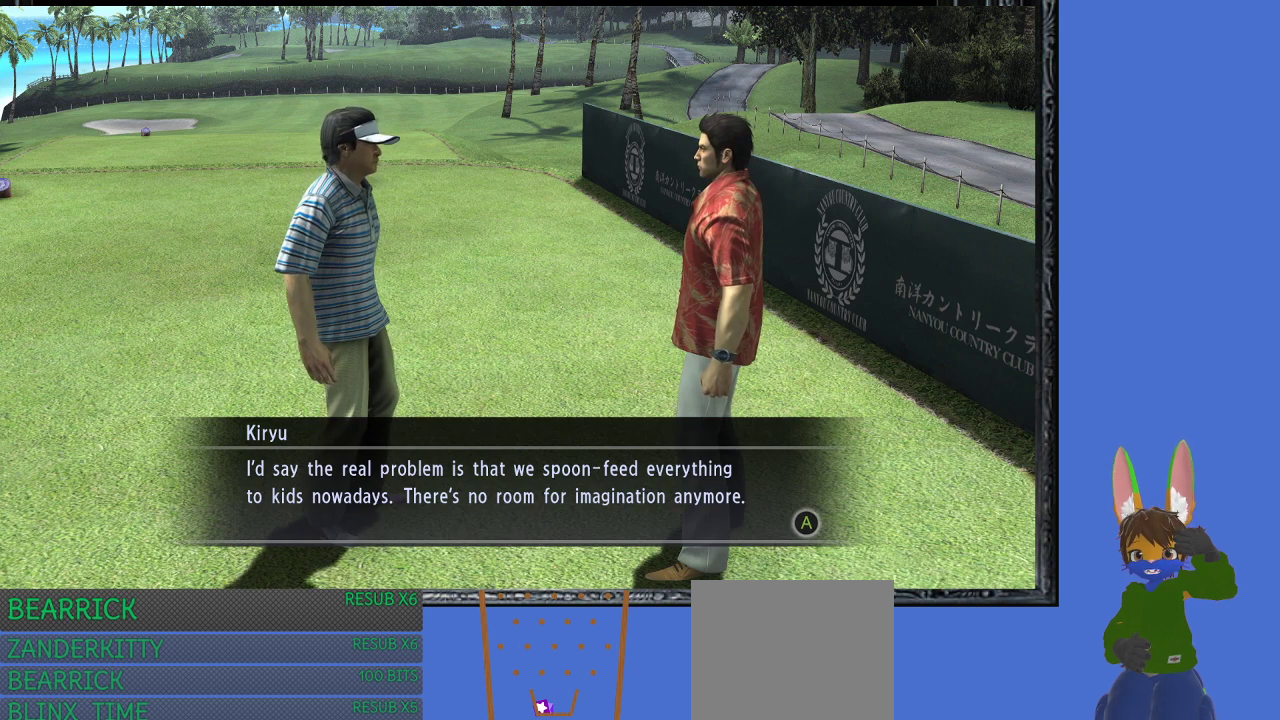
{"buttons": [], "left_stick": "center", "right_stick": "center", "events": []}
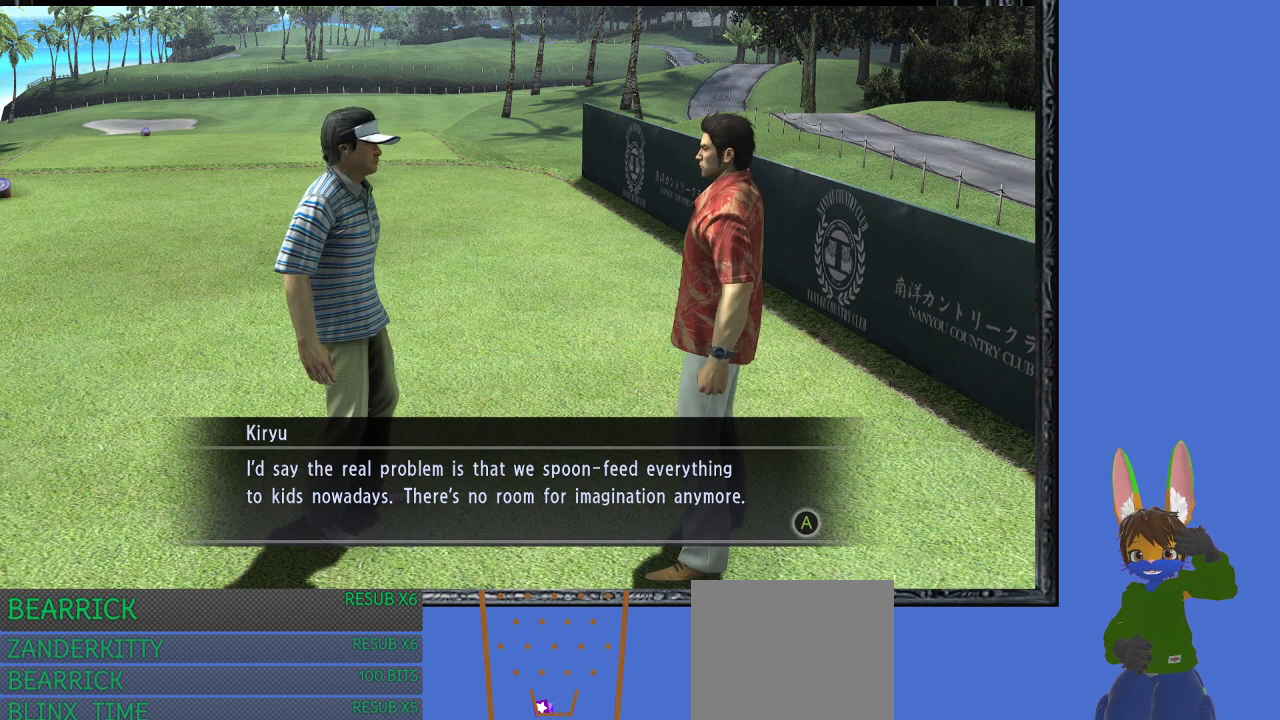
{"buttons": [], "left_stick": "center", "right_stick": "center", "events": []}
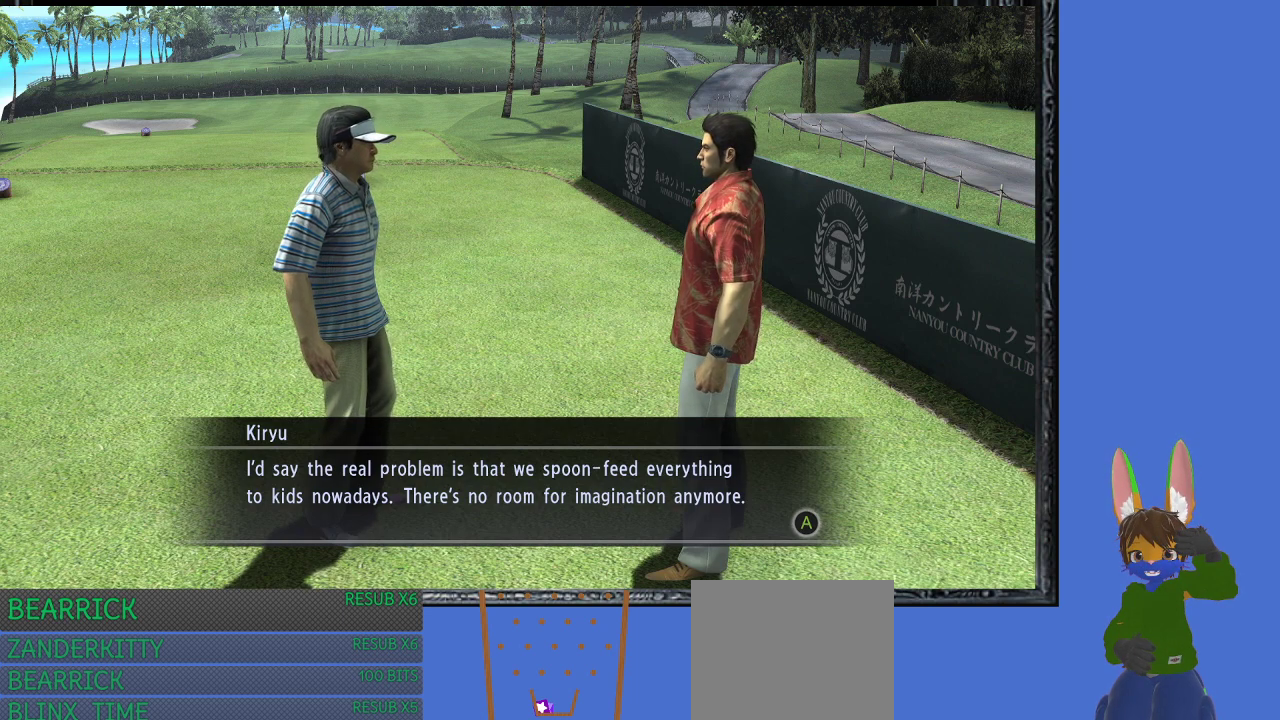
{"buttons": ["CROSS"], "left_stick": "center", "right_stick": "center", "events": [[433, "CROSS", "down"]]}
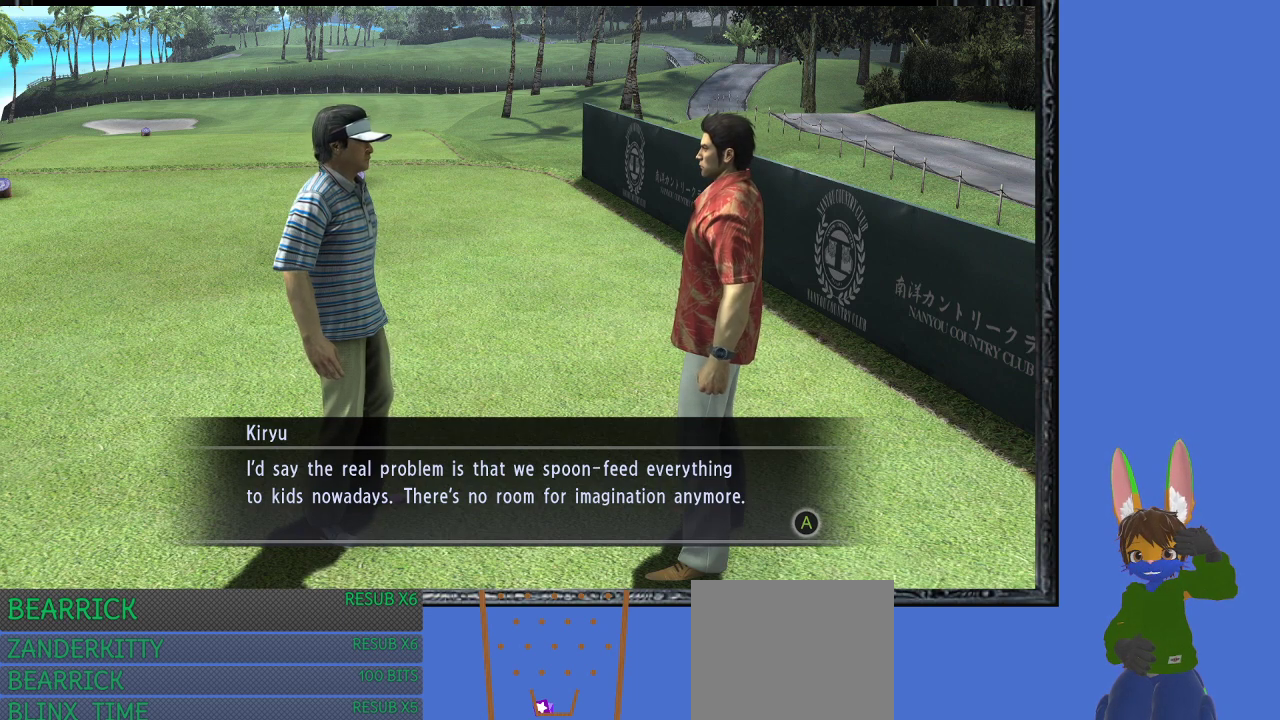
{"buttons": [], "left_stick": "center", "right_stick": "center", "events": [[67, "CROSS", "up"]]}
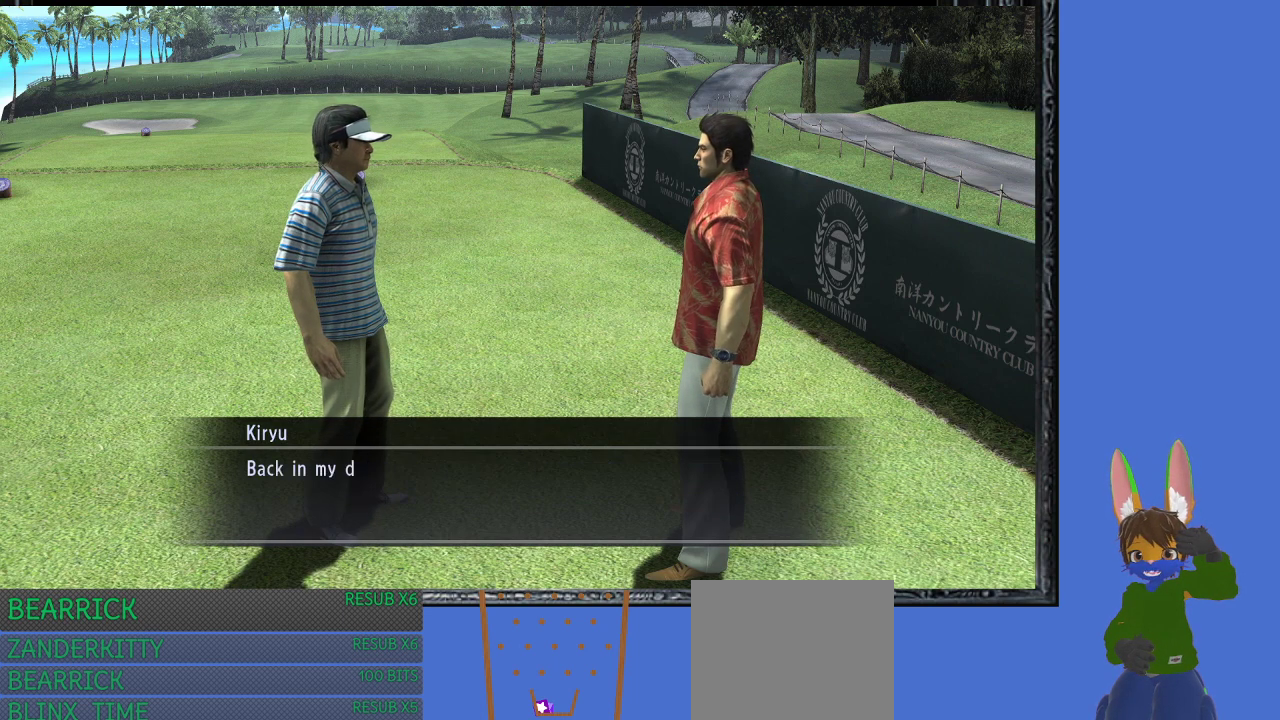
{"buttons": [], "left_stick": "center", "right_stick": "center", "events": []}
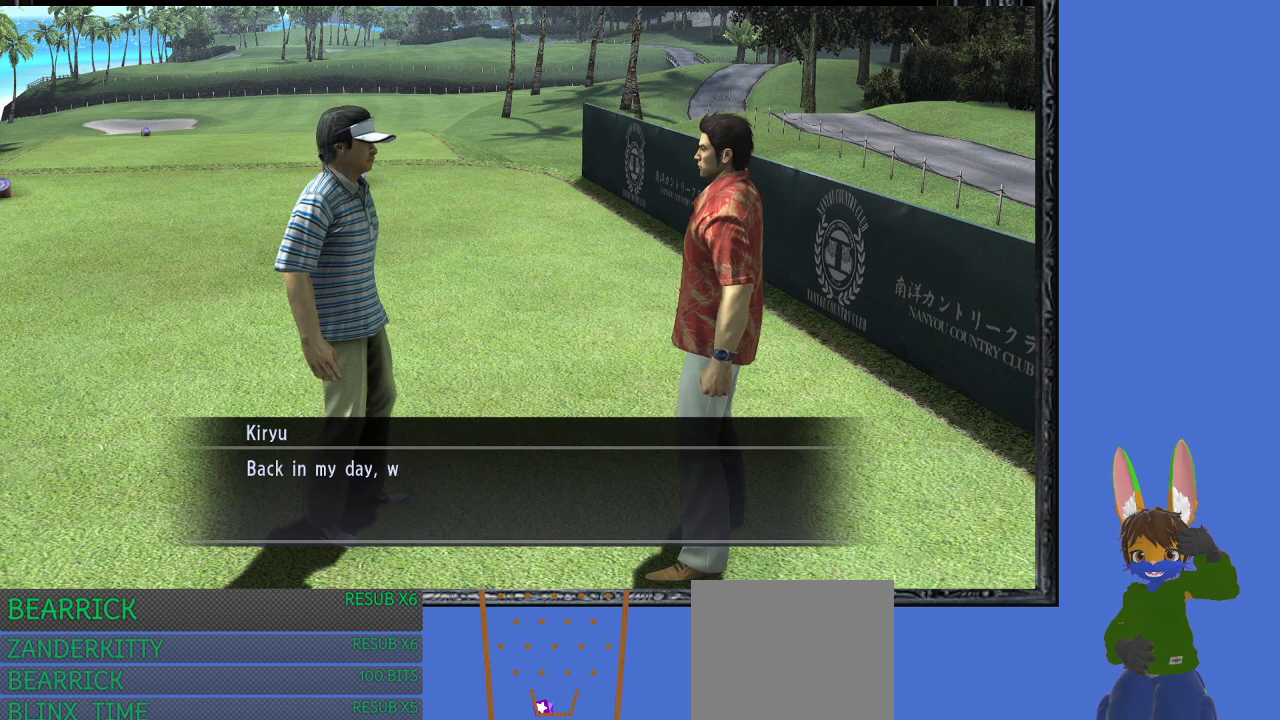
{"buttons": [], "left_stick": "center", "right_stick": "center", "events": [[433, "CROSS", "down"], [500, "CROSS", "up"]]}
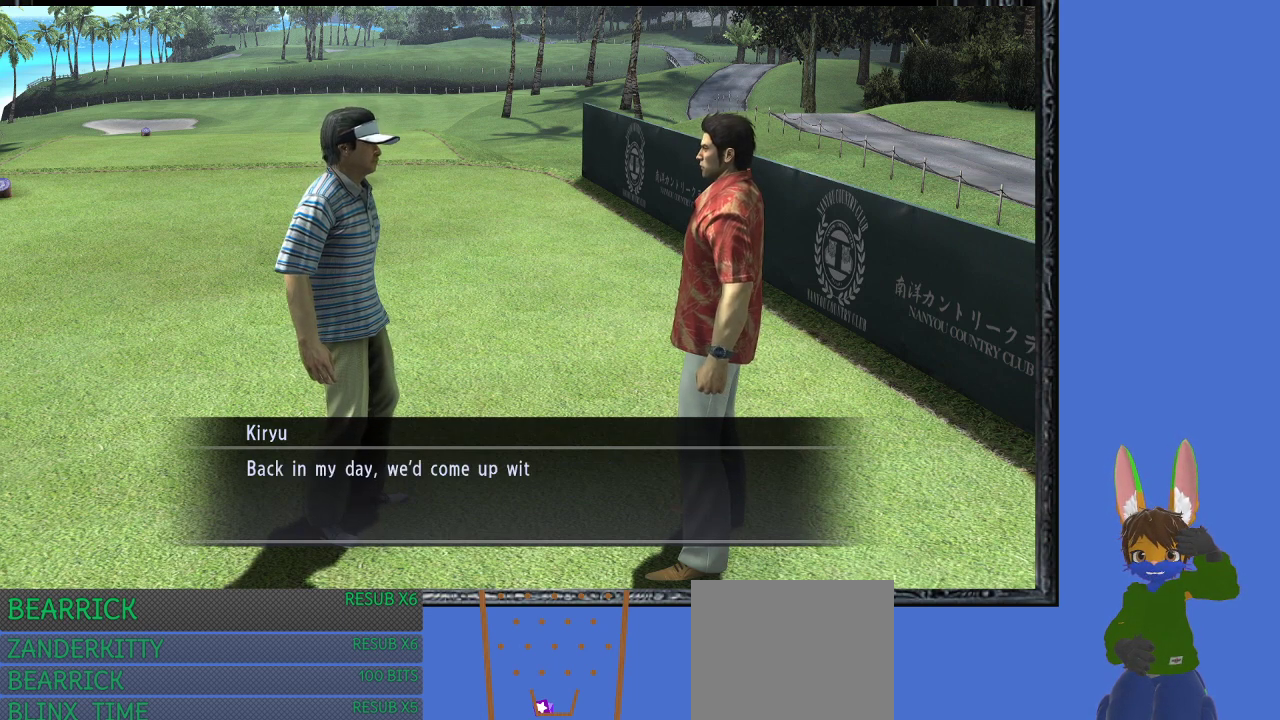
{"buttons": [], "left_stick": "center", "right_stick": "center", "events": []}
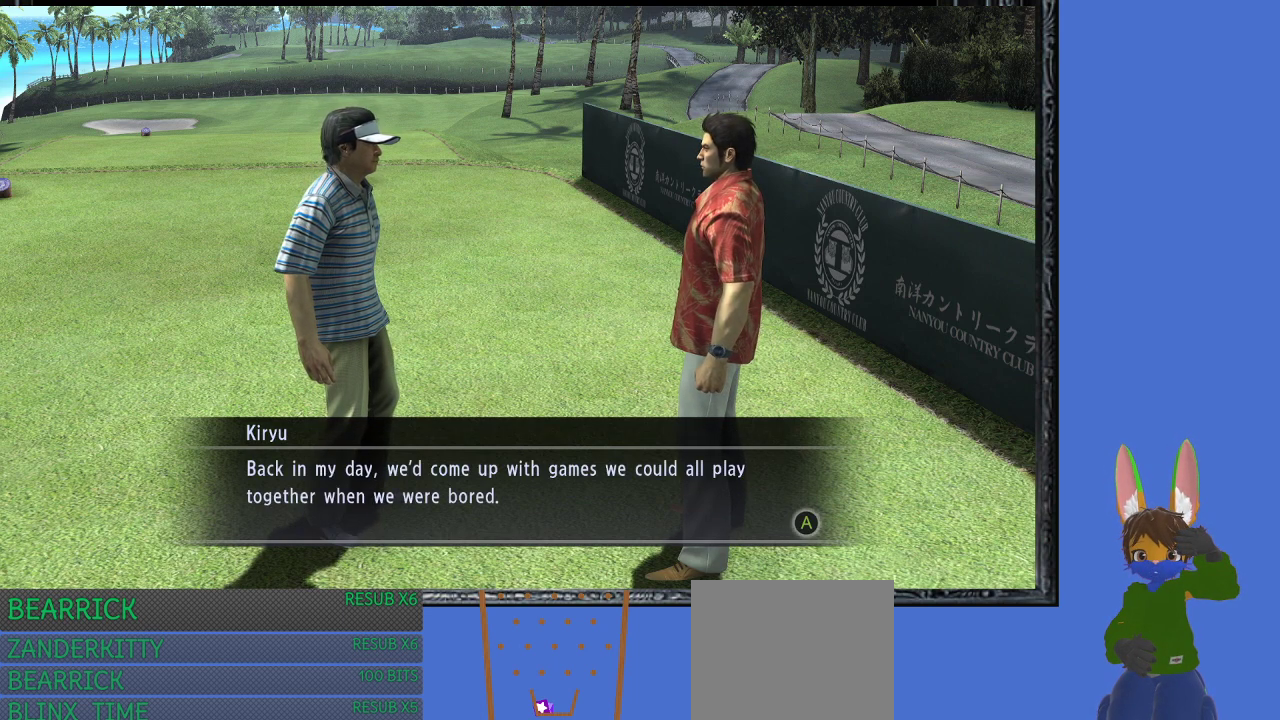
{"buttons": [], "left_stick": "center", "right_stick": "center", "events": []}
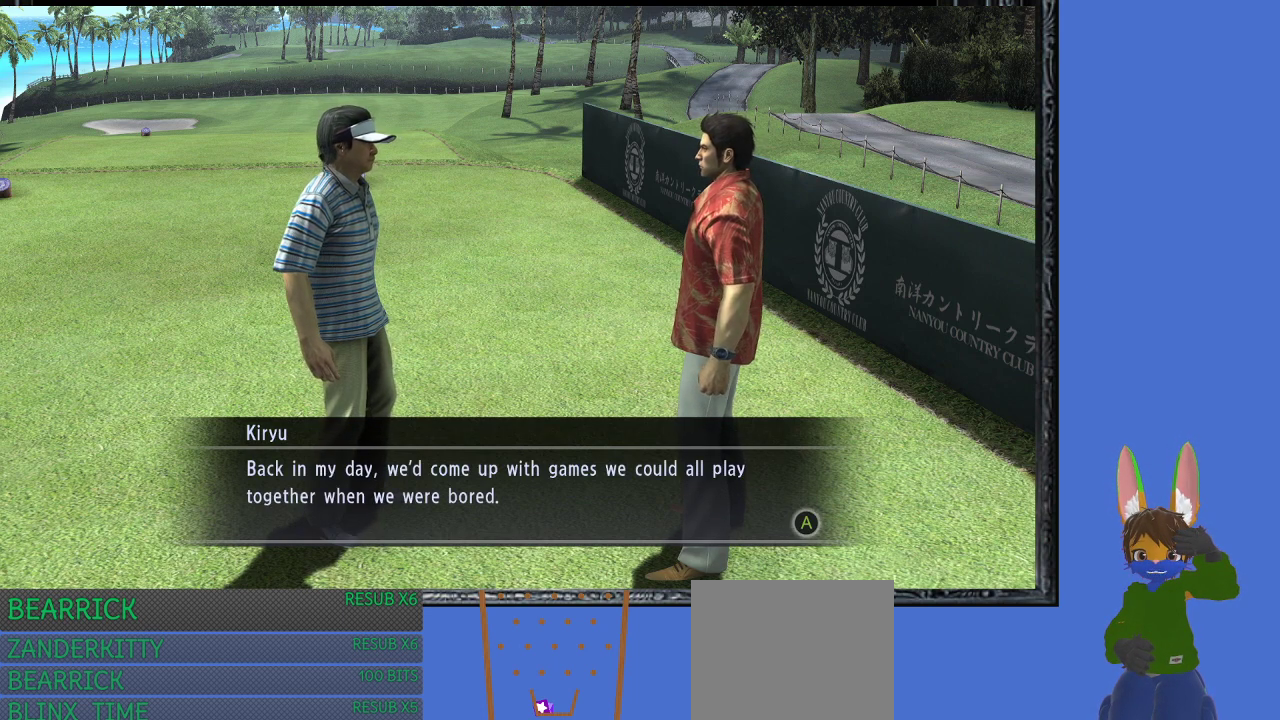
{"buttons": [], "left_stick": "right", "right_stick": "center", "events": [[333, "left_stick", "right"]]}
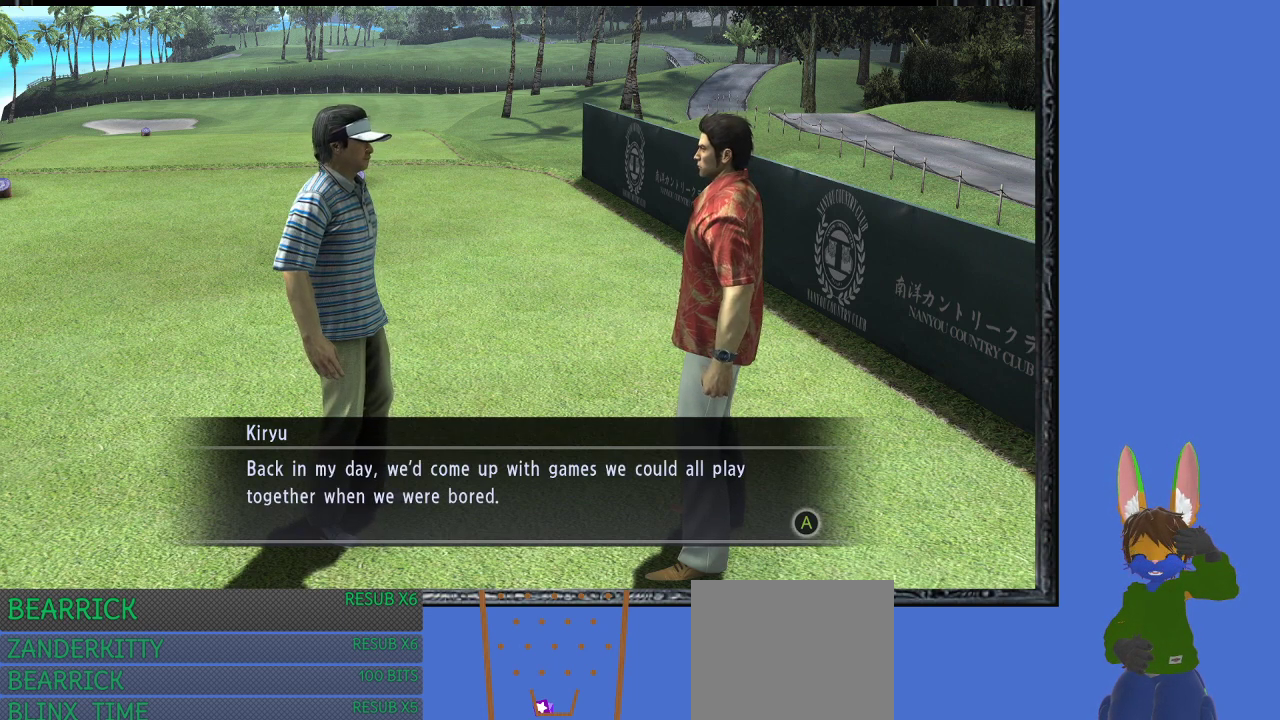
{"buttons": [], "left_stick": "right", "right_stick": "center", "events": []}
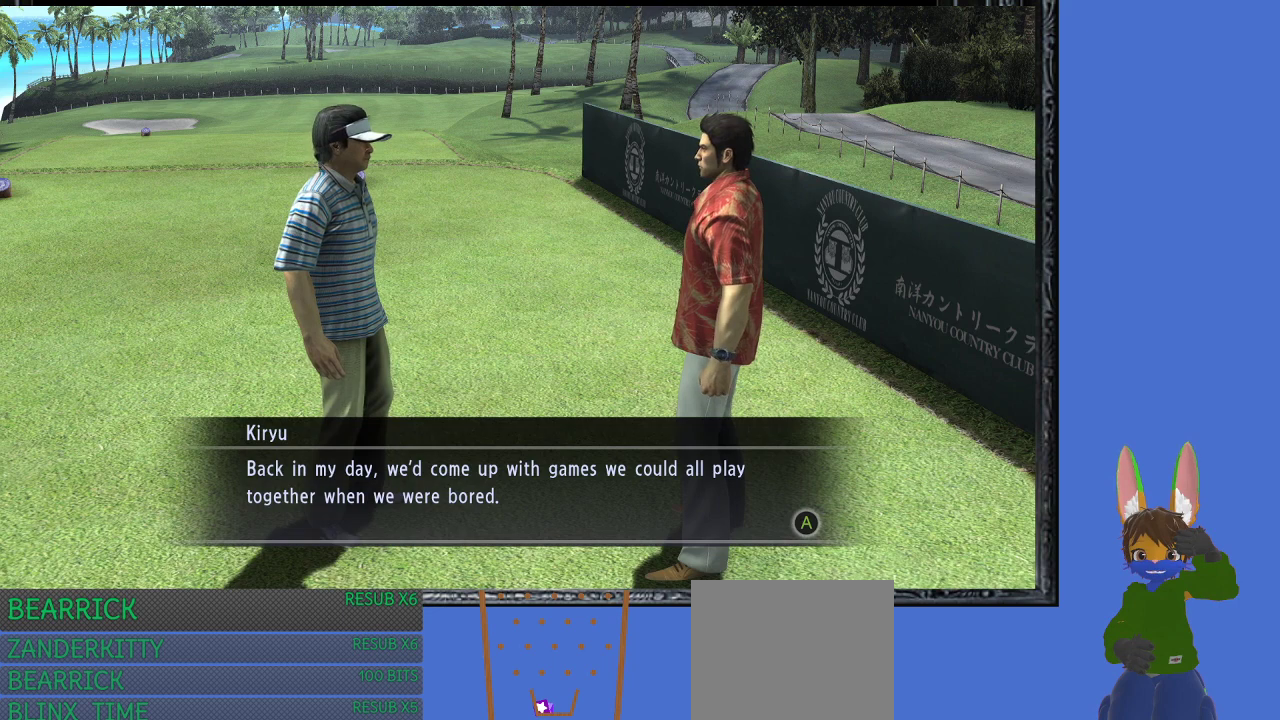
{"buttons": [], "left_stick": "center", "right_stick": "center", "events": [[167, "left_stick", "center"]]}
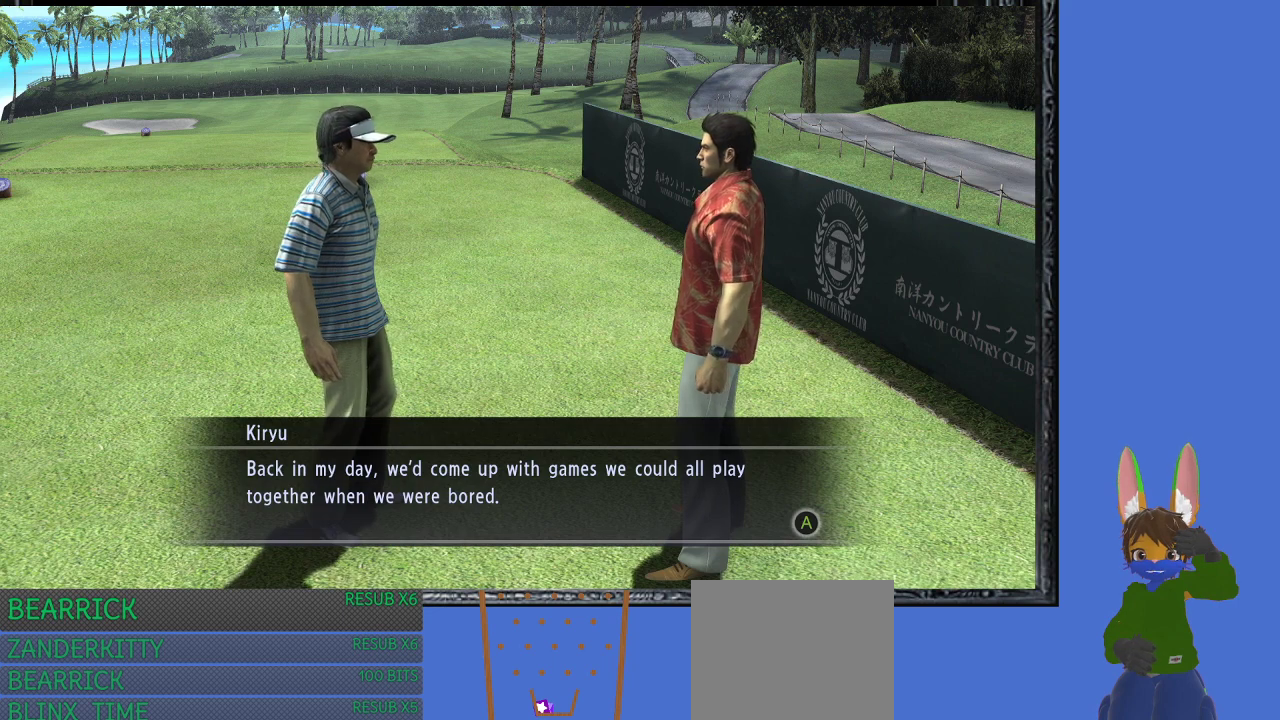
{"buttons": [], "left_stick": "center", "right_stick": "center", "events": [[333, "CROSS", "down"], [467, "CROSS", "up"]]}
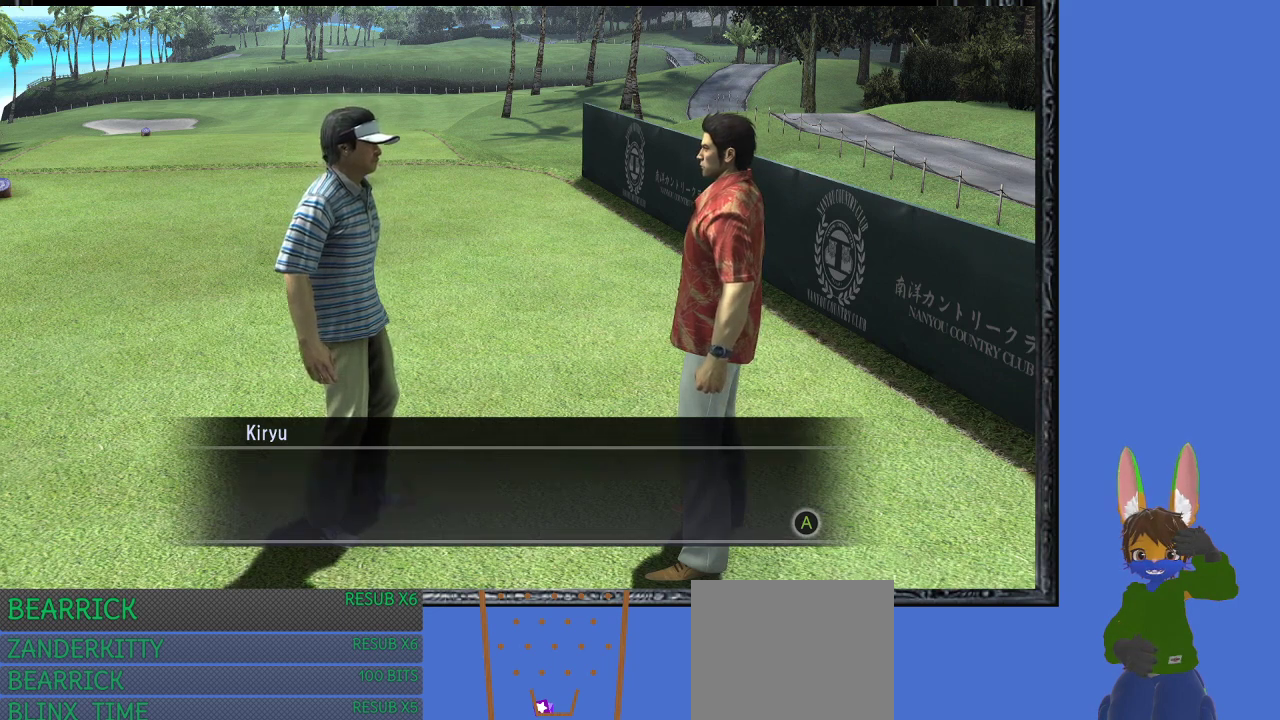
{"buttons": ["CROSS"], "left_stick": "center", "right_stick": "center", "events": [[467, "CROSS", "down"]]}
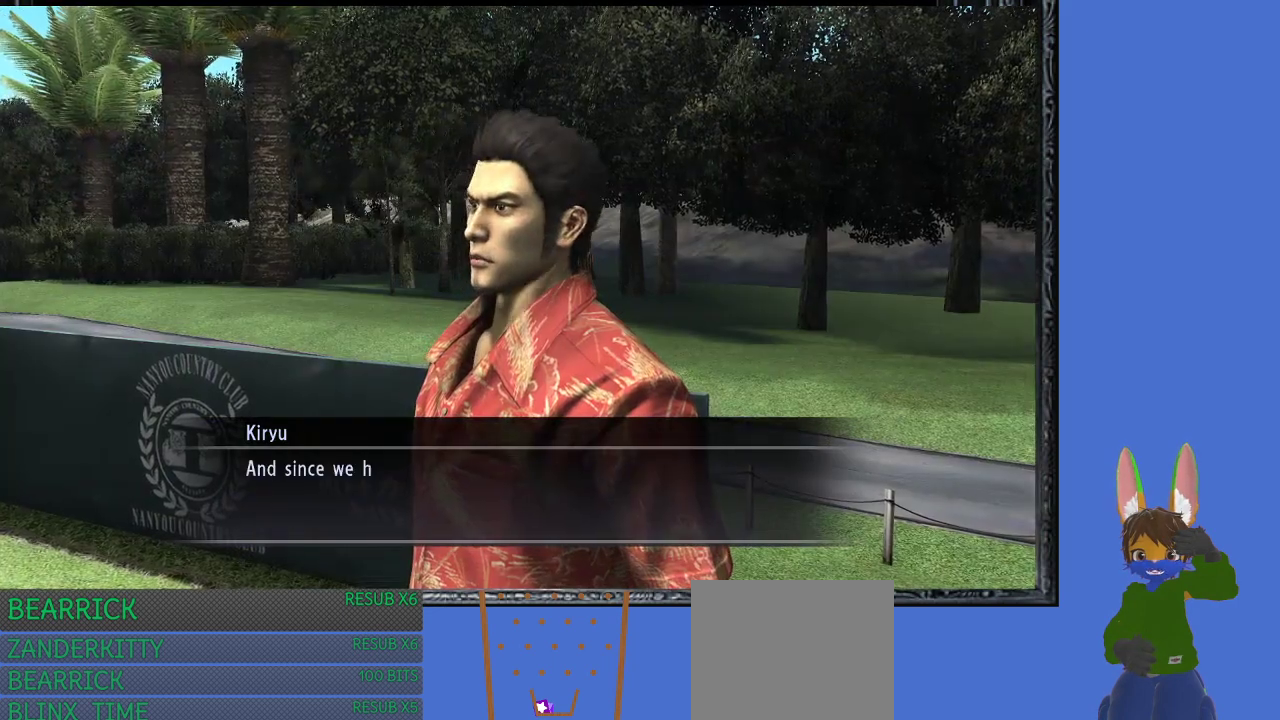
{"buttons": [], "left_stick": "center", "right_stick": "center", "events": [[67, "CROSS", "up"]]}
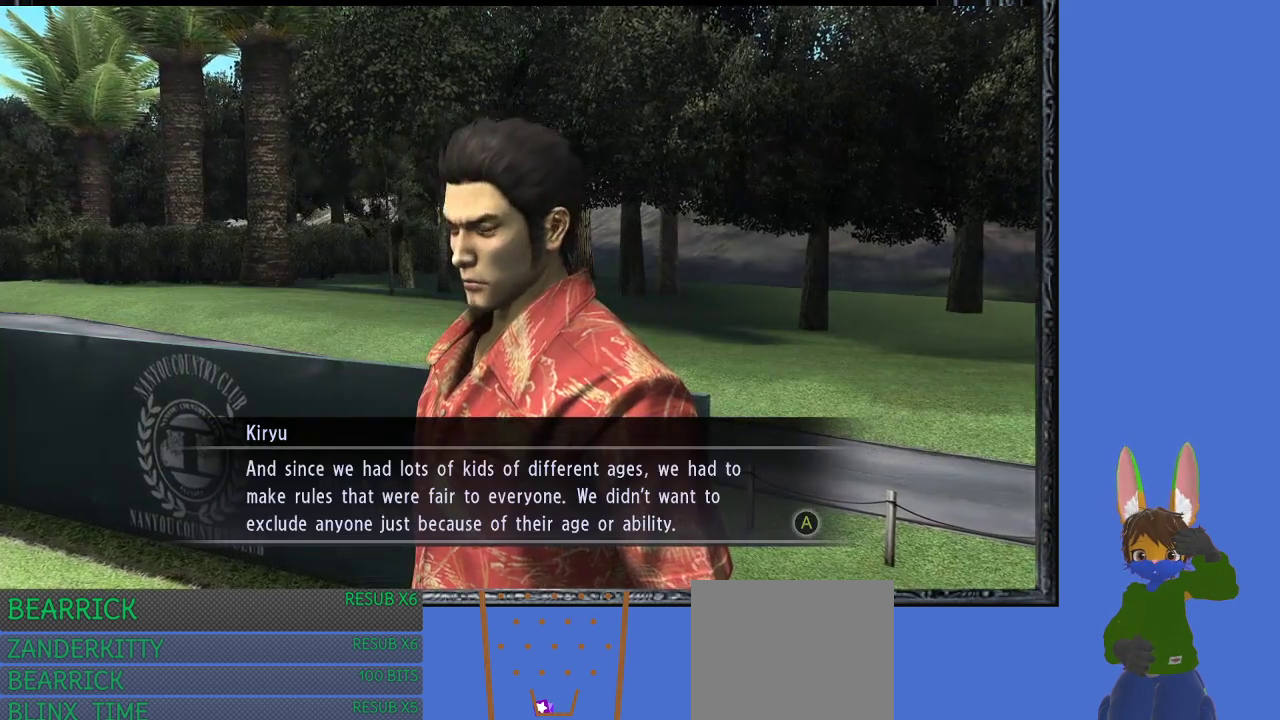
{"buttons": [], "left_stick": "center", "right_stick": "center", "events": []}
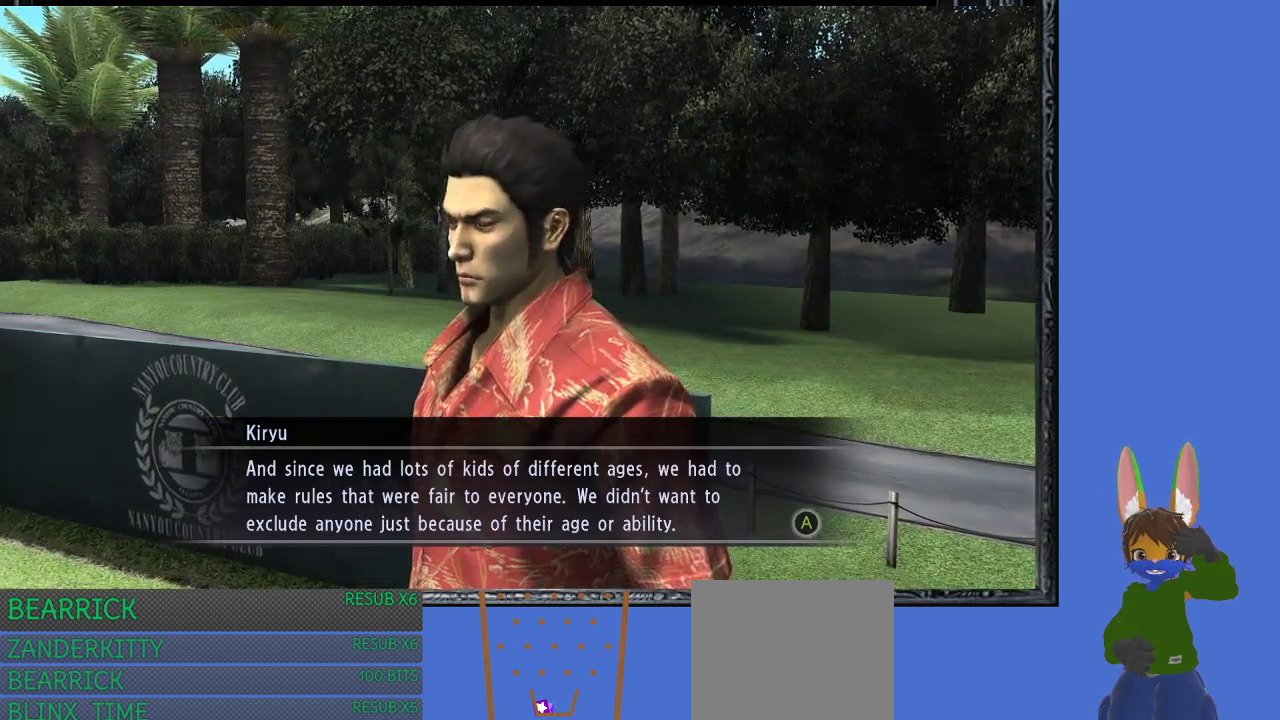
{"buttons": [], "left_stick": "right", "right_stick": "left", "events": [[167, "left_stick", "right"], [333, "right_stick", "left"]]}
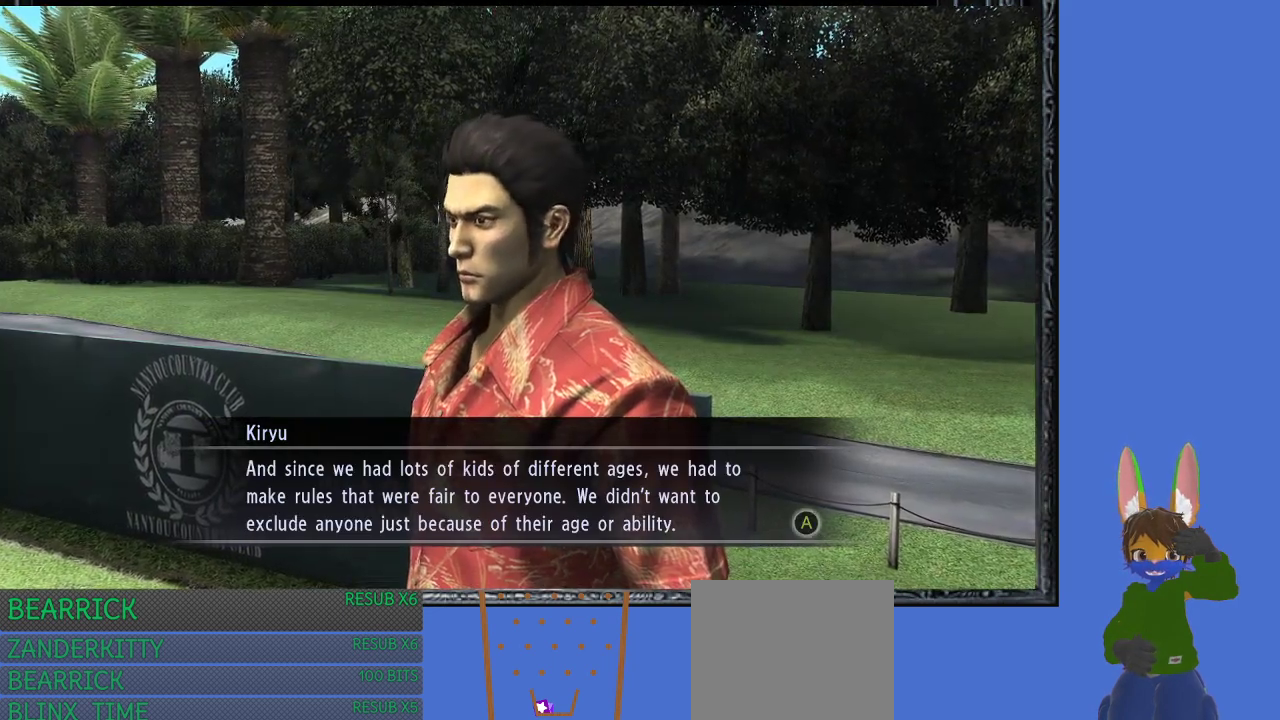
{"buttons": [], "left_stick": "right", "right_stick": "left", "events": []}
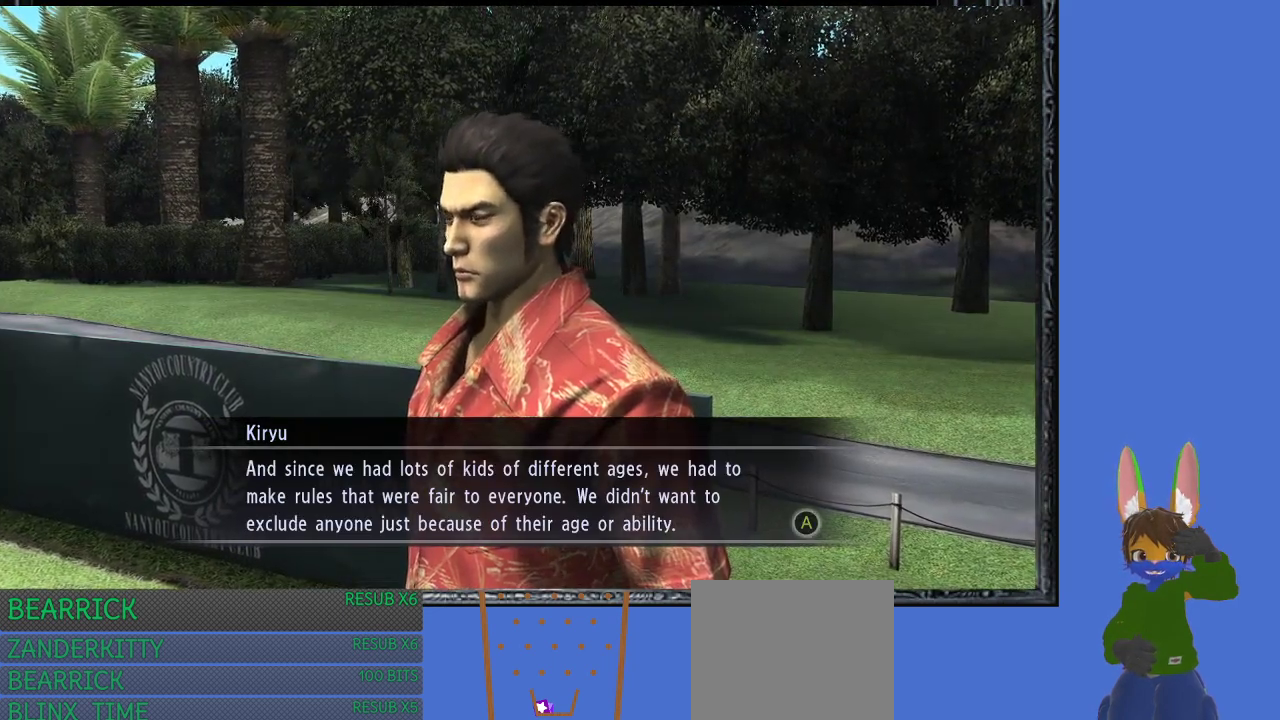
{"buttons": [], "left_stick": "down-right", "right_stick": "center", "events": [[333, "left_stick", "down-right"], [400, "right_stick", "center"]]}
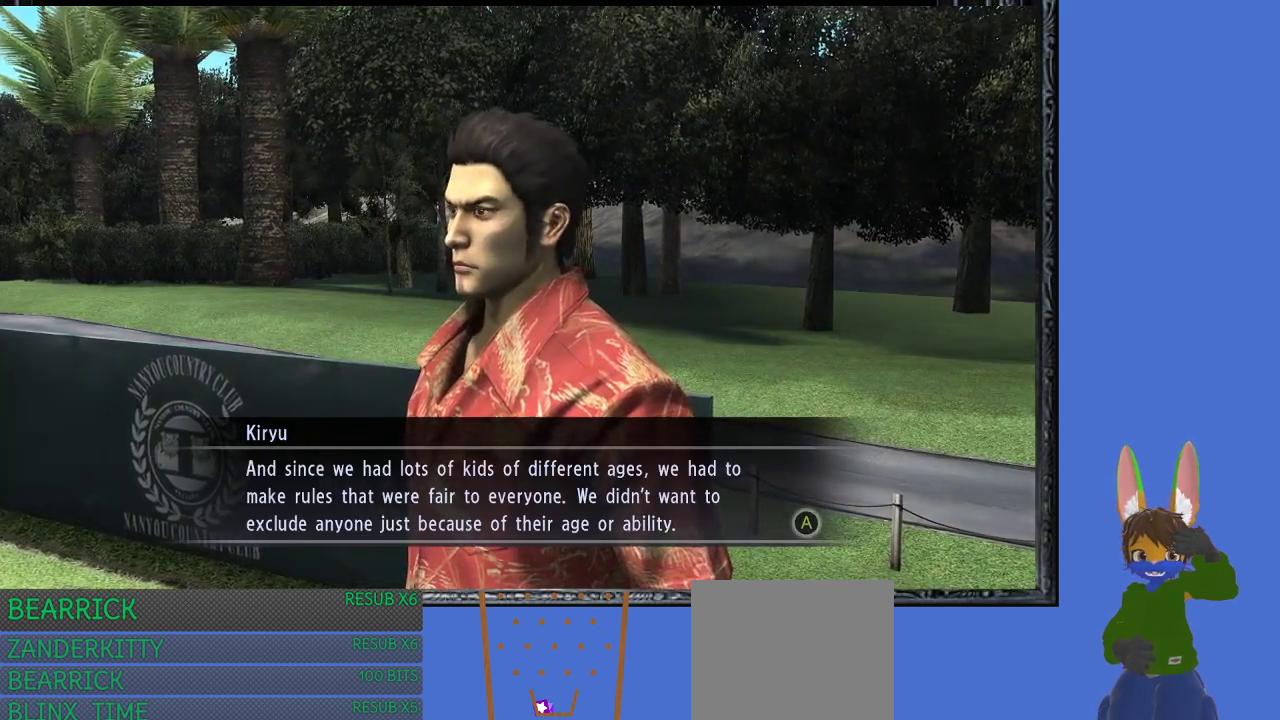
{"buttons": [], "left_stick": "down-right", "right_stick": "up-left", "events": [[233, "right_stick", "up-left"]]}